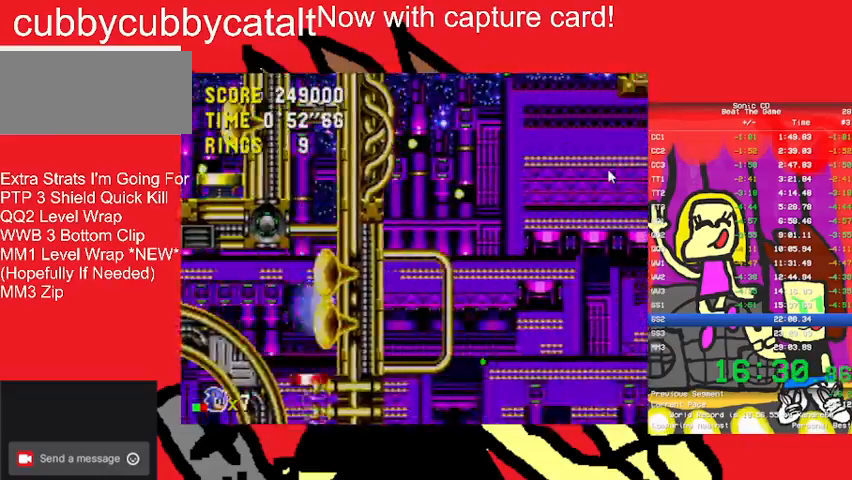
Gameplay with a controller (Nintendo layout); each line is a JSON object with the inputs held at the frame after it. "events" lists button and stick changes between this image and that frame as [ms after this image, input, new state], when the widget could be followed in between. Not read: L3 R3.
{"buttons": [], "events": []}
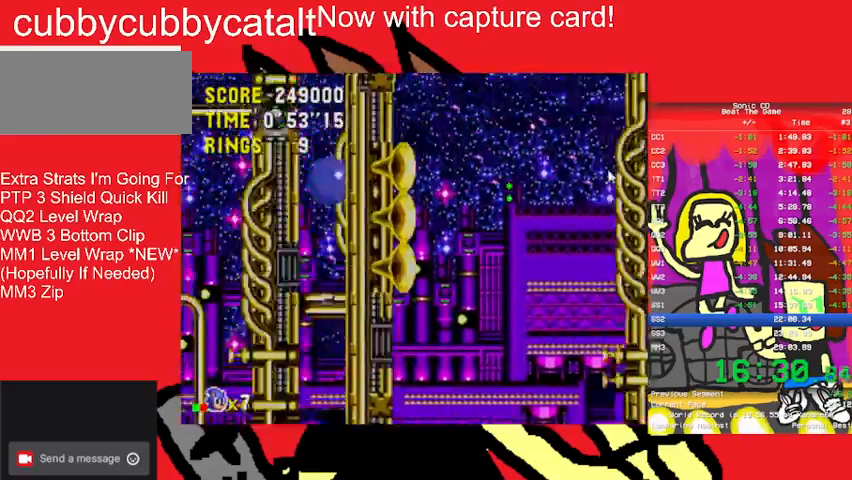
{"buttons": ["DPAD_RIGHT"], "events": [[200, "DPAD_RIGHT", "down"]]}
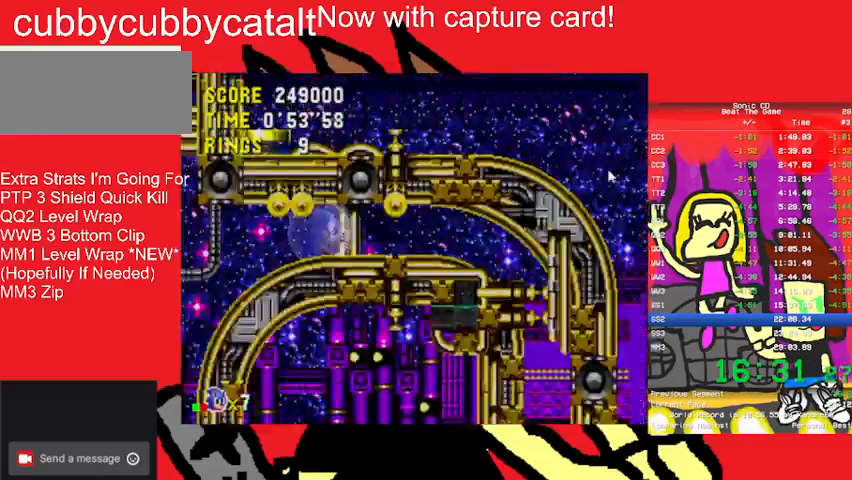
{"buttons": [], "events": [[133, "DPAD_RIGHT", "up"]]}
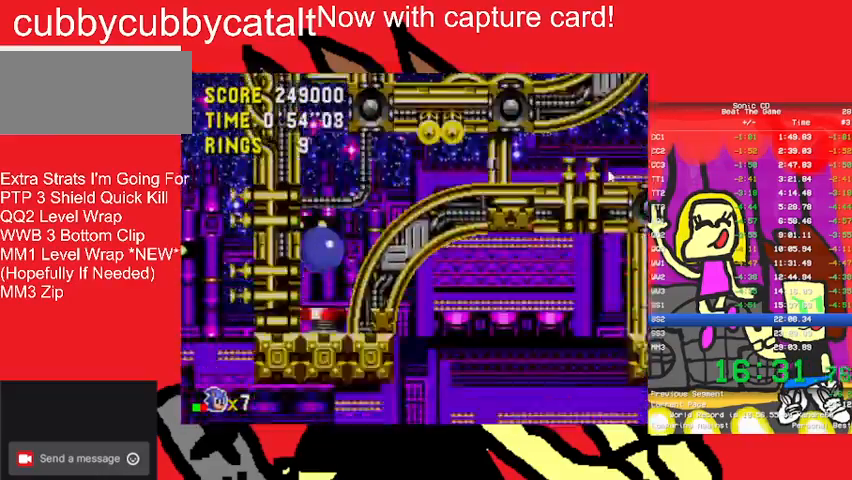
{"buttons": ["DPAD_RIGHT"], "events": [[200, "DPAD_RIGHT", "down"]]}
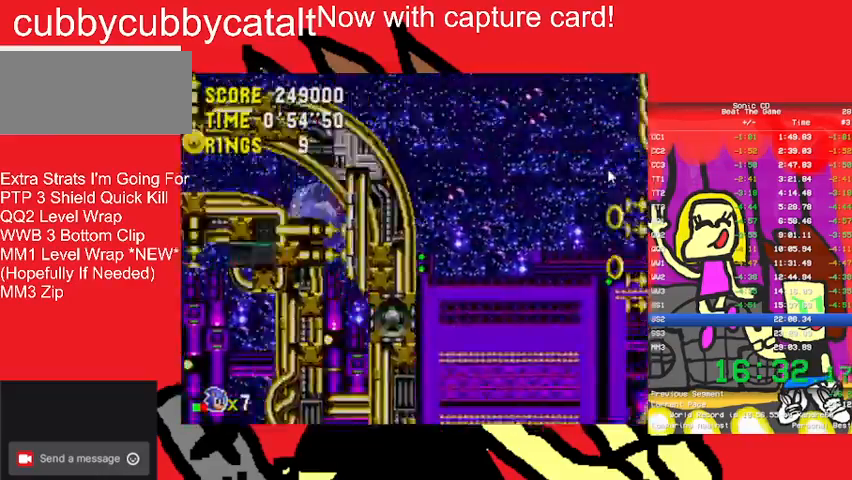
{"buttons": ["DPAD_RIGHT"], "events": []}
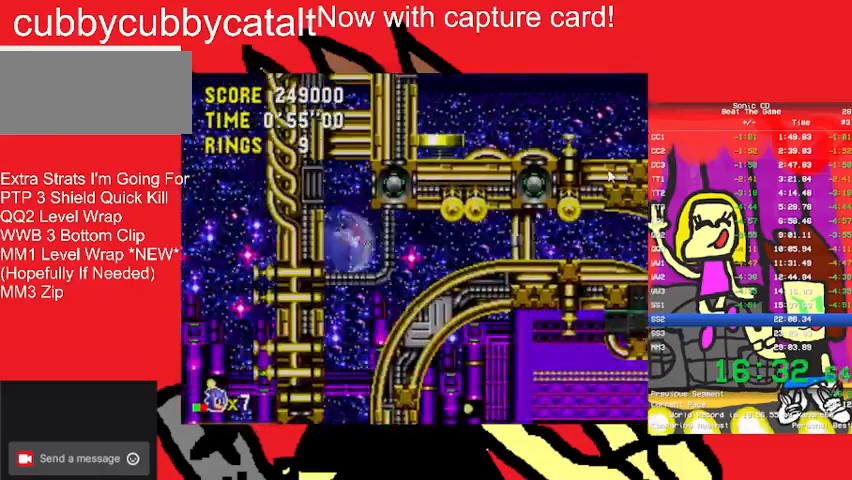
{"buttons": ["DPAD_RIGHT"], "events": []}
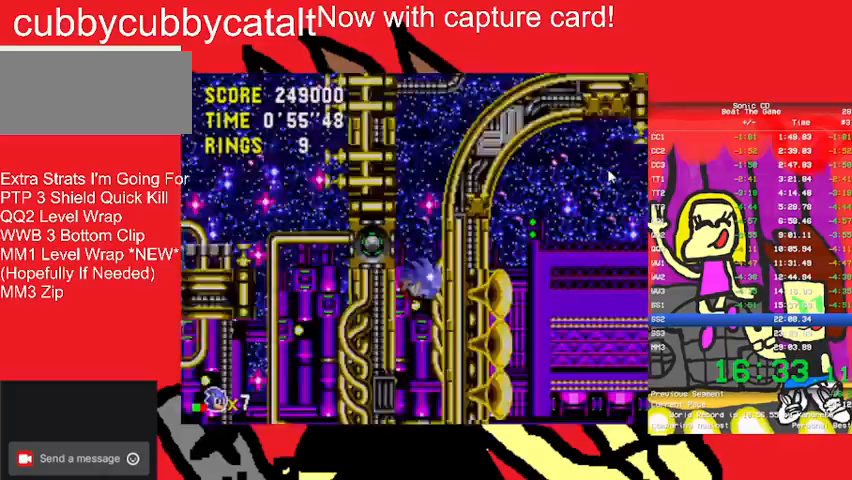
{"buttons": ["DPAD_RIGHT"], "events": []}
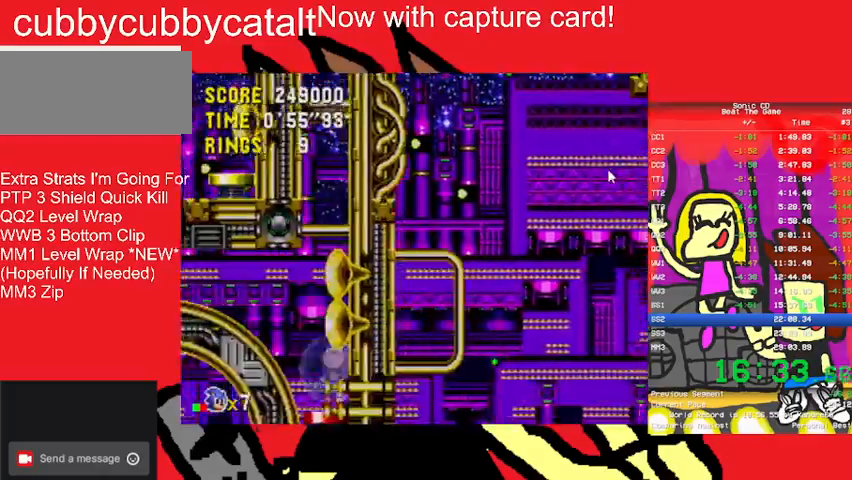
{"buttons": ["DPAD_RIGHT"], "events": []}
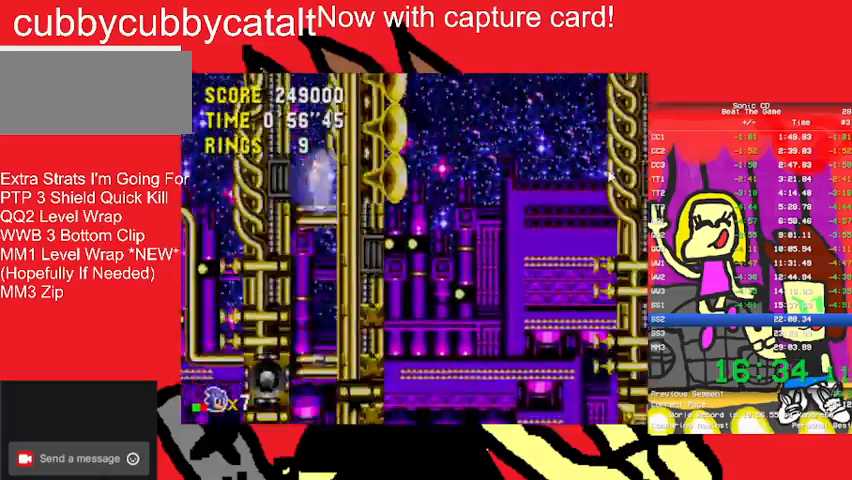
{"buttons": ["DPAD_RIGHT"], "events": []}
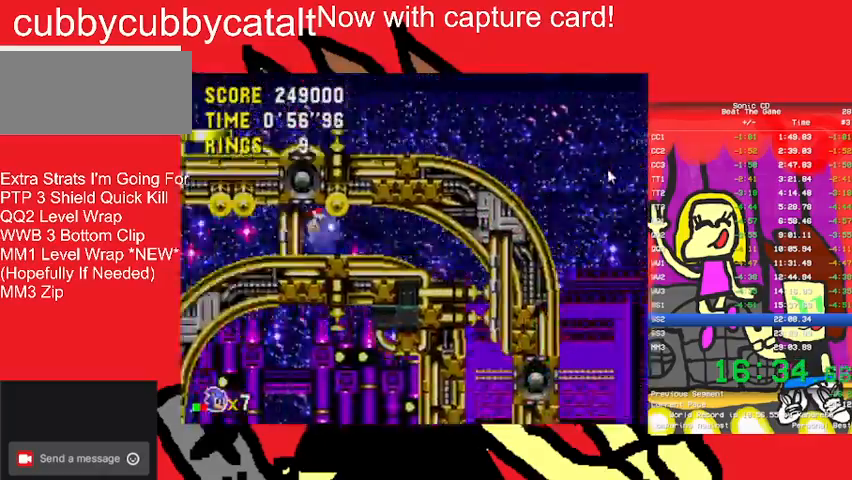
{"buttons": ["DPAD_RIGHT"], "events": [[67, "DPAD_RIGHT", "up"], [367, "DPAD_RIGHT", "down"]]}
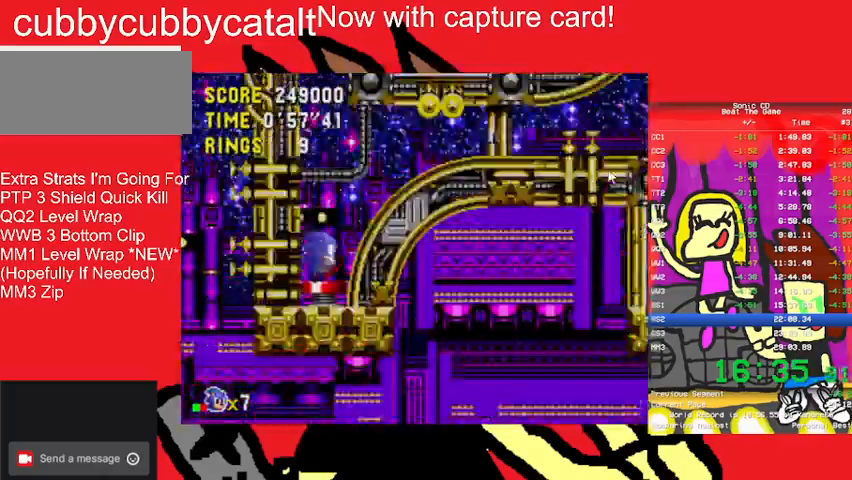
{"buttons": ["DPAD_RIGHT"], "events": []}
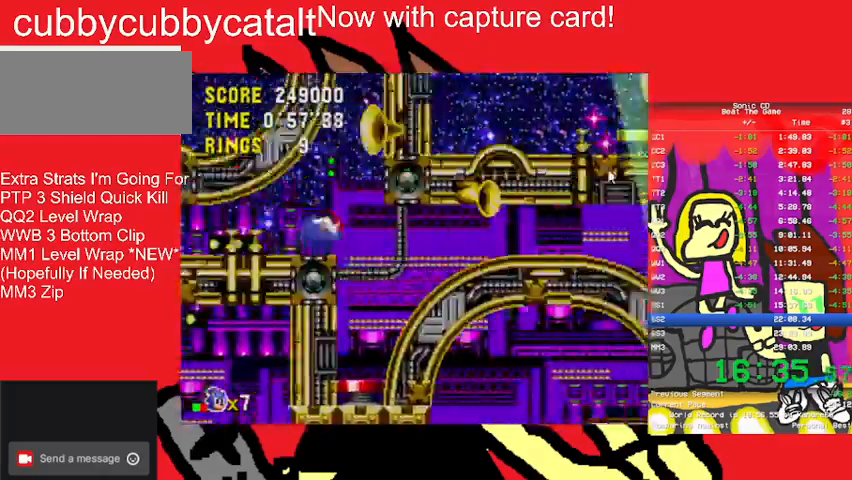
{"buttons": [], "events": [[33, "DPAD_RIGHT", "up"]]}
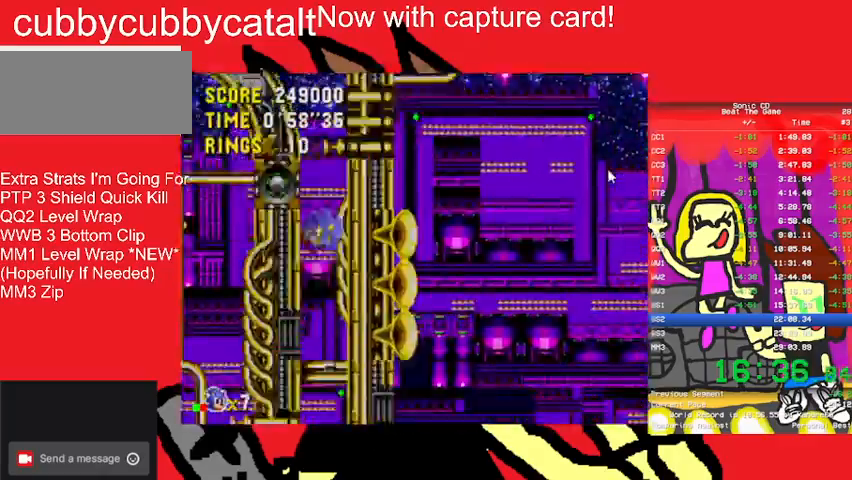
{"buttons": ["DPAD_LEFT"], "events": [[100, "DPAD_LEFT", "down"], [100, "DPAD_UP", "down"], [167, "DPAD_UP", "up"]]}
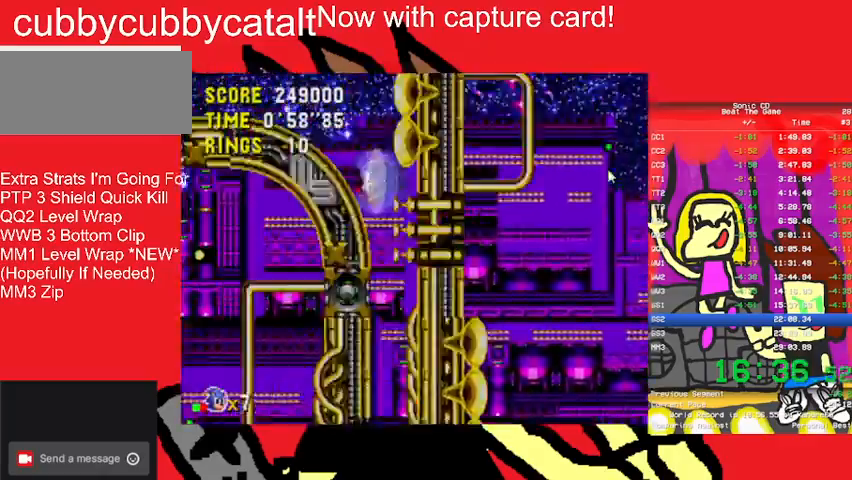
{"buttons": ["DPAD_RIGHT"], "events": [[67, "DPAD_LEFT", "up"], [233, "DPAD_RIGHT", "down"]]}
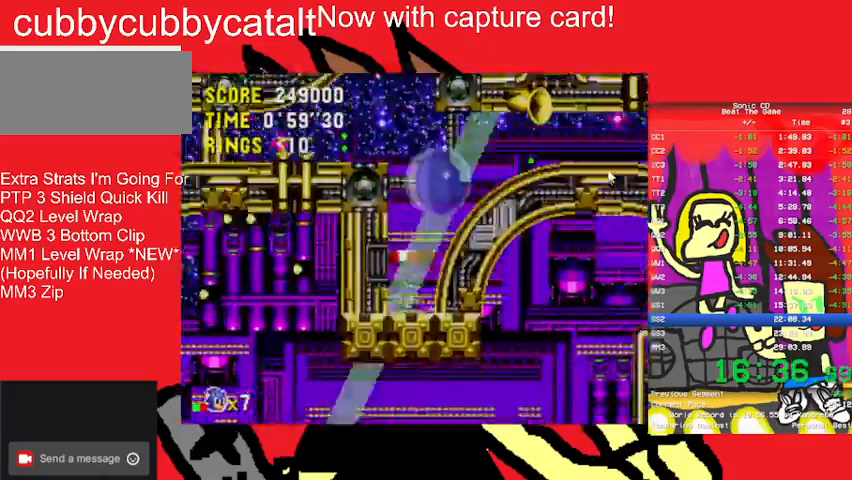
{"buttons": ["DPAD_LEFT"], "events": [[100, "DPAD_RIGHT", "up"], [433, "DPAD_LEFT", "down"]]}
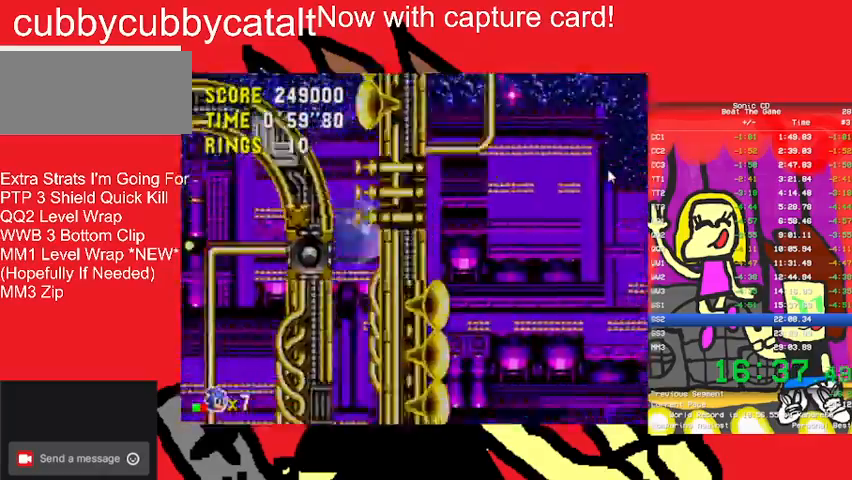
{"buttons": [], "events": [[100, "DPAD_LEFT", "up"]]}
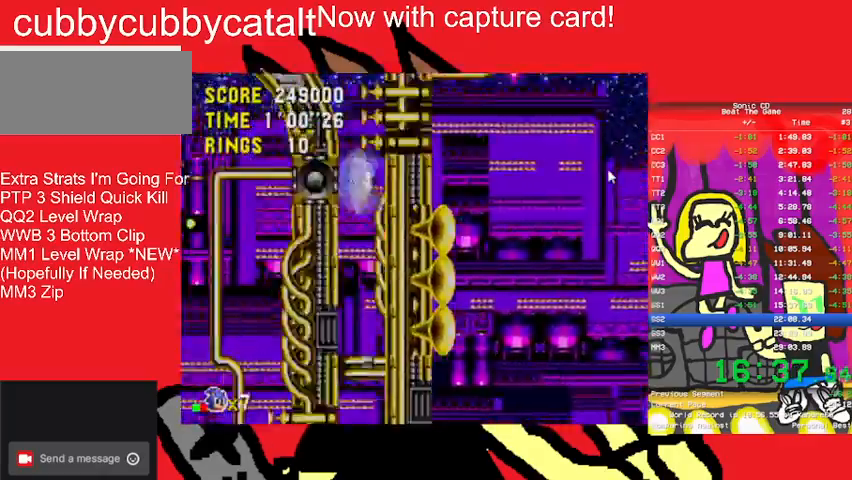
{"buttons": [], "events": [[33, "DPAD_LEFT", "down"], [167, "DPAD_LEFT", "up"], [267, "DPAD_LEFT", "down"], [300, "DPAD_LEFT", "up"]]}
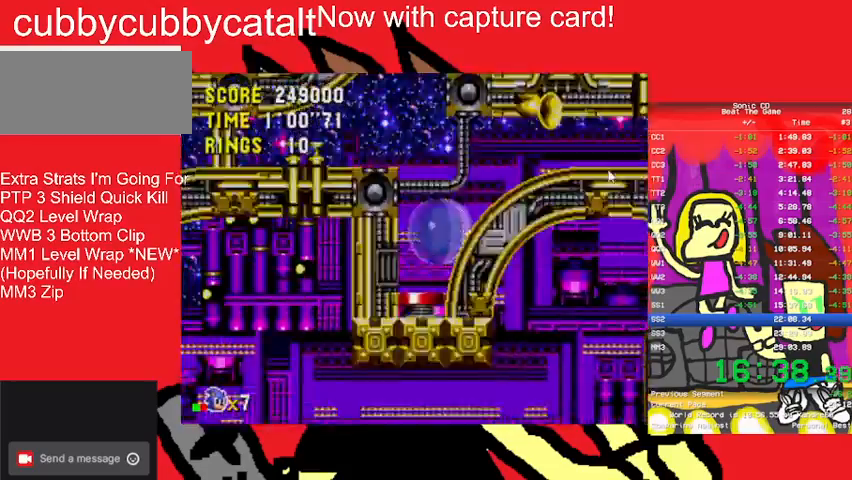
{"buttons": ["DPAD_RIGHT"], "events": [[467, "DPAD_RIGHT", "down"]]}
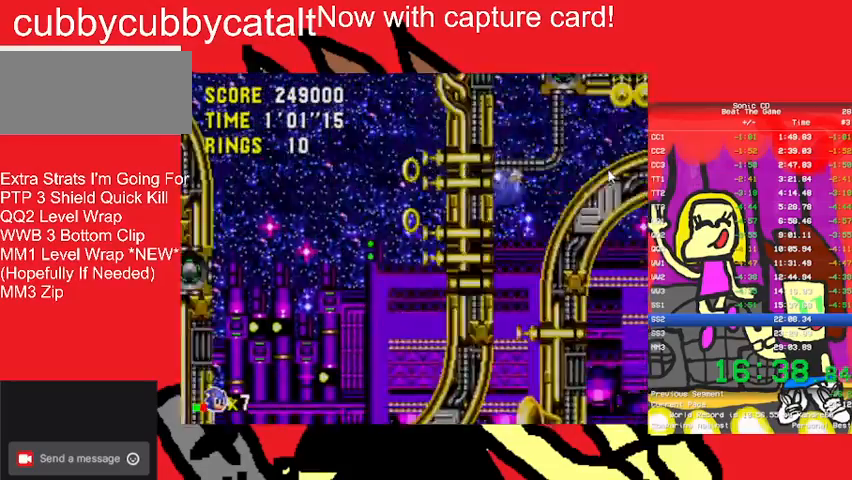
{"buttons": ["DPAD_RIGHT"], "events": [[67, "START", "down"], [233, "START", "up"], [367, "START", "down"], [467, "START", "up"]]}
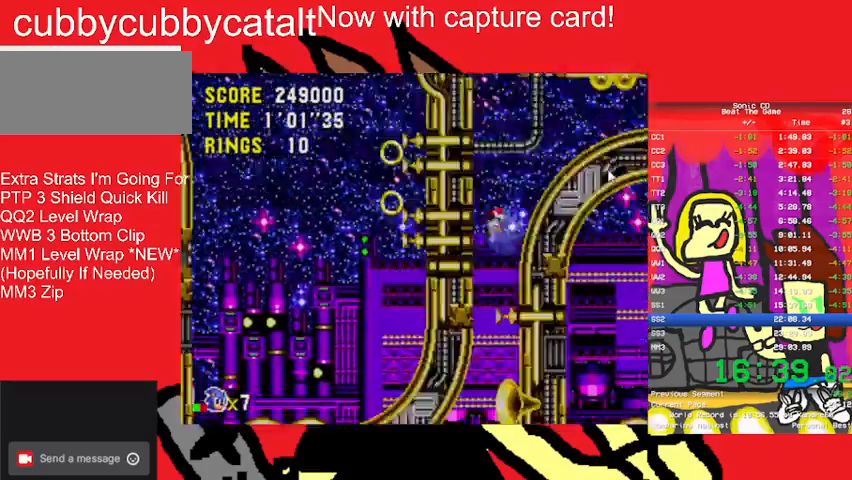
{"buttons": [], "events": [[33, "DPAD_RIGHT", "up"]]}
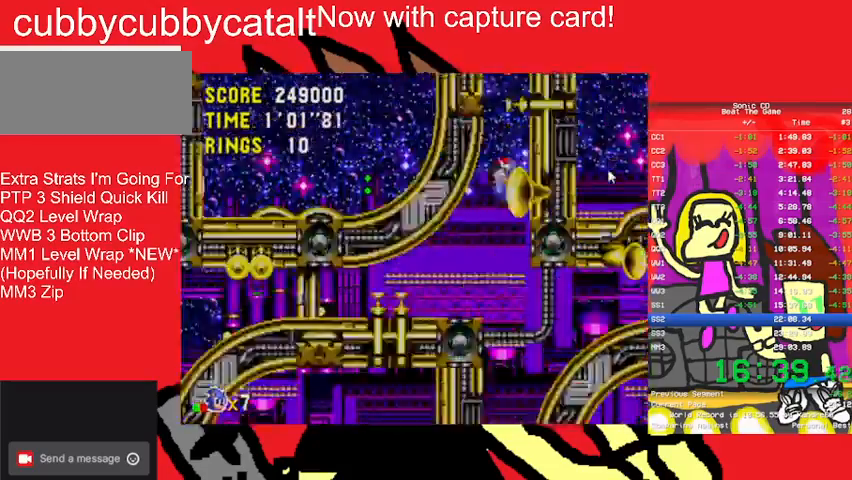
{"buttons": ["DPAD_RIGHT", "START"], "events": [[333, "DPAD_RIGHT", "down"], [433, "START", "down"]]}
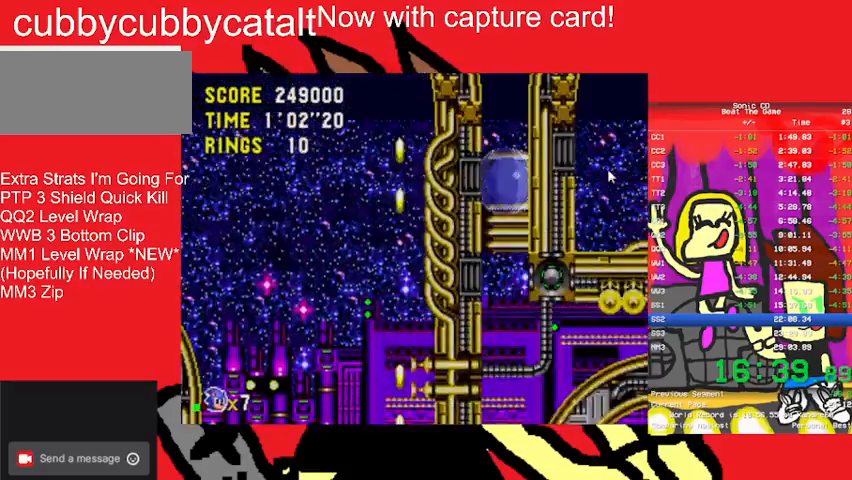
{"buttons": ["DPAD_RIGHT", "START"], "events": [[133, "START", "up"], [267, "START", "down"], [333, "START", "up"], [500, "START", "down"]]}
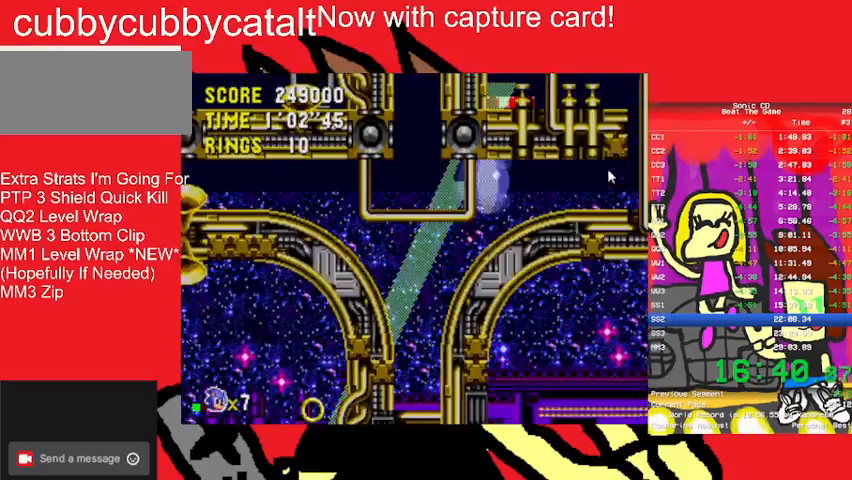
{"buttons": ["DPAD_DOWN"], "events": [[167, "START", "up"], [333, "START", "down"], [367, "DPAD_RIGHT", "up"], [367, "START", "up"], [433, "DPAD_DOWN", "down"]]}
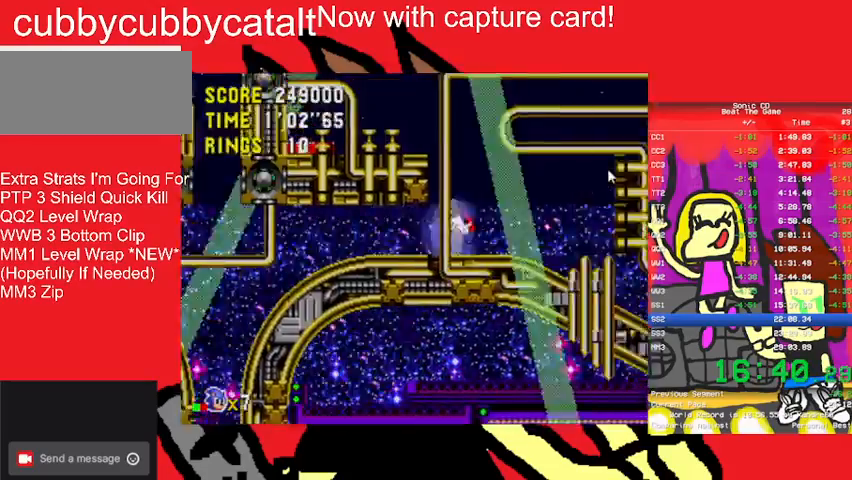
{"buttons": ["A", "B"], "events": [[300, "DPAD_DOWN", "up"], [467, "A", "down"], [467, "B", "down"]]}
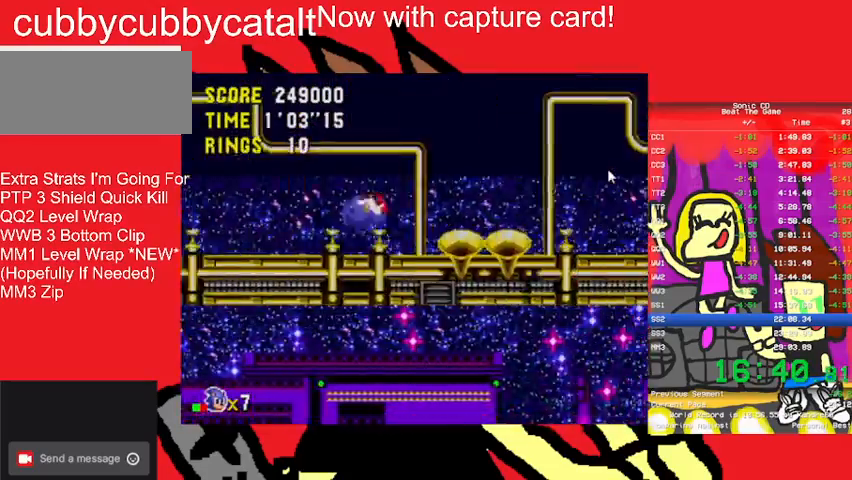
{"buttons": ["A", "B"], "events": []}
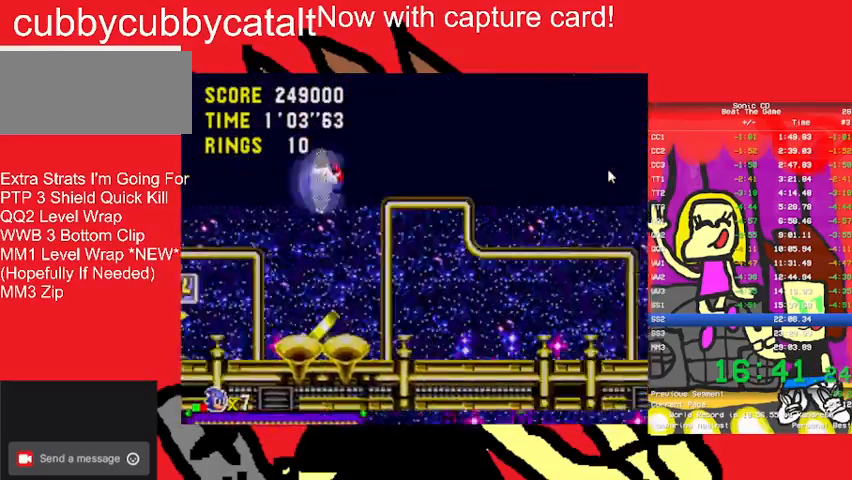
{"buttons": ["DPAD_RIGHT"], "events": [[67, "A", "up"], [100, "B", "up"], [333, "DPAD_RIGHT", "down"]]}
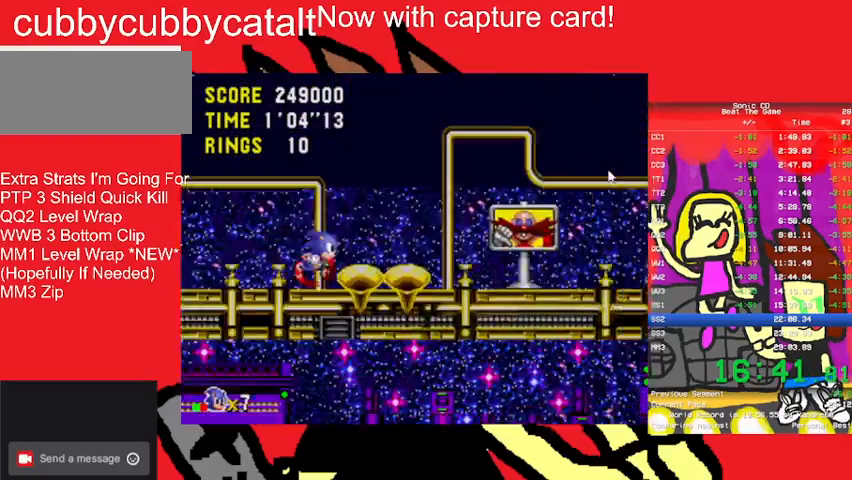
{"buttons": ["DPAD_RIGHT"], "events": []}
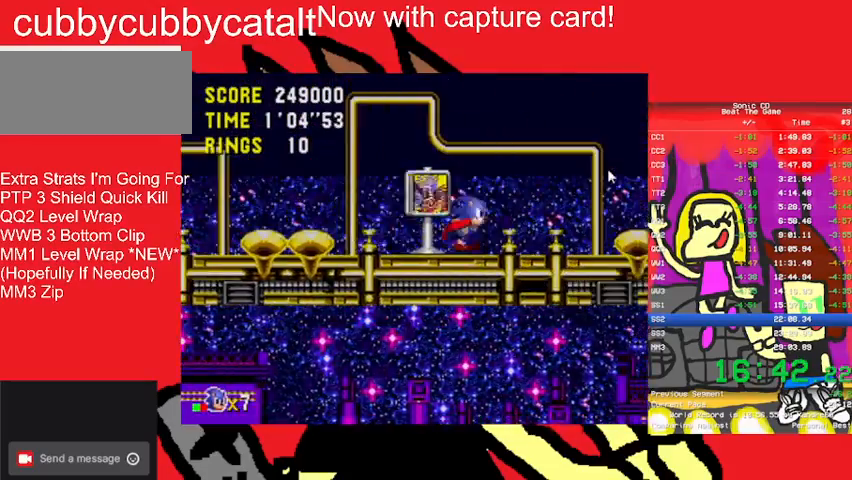
{"buttons": [], "events": [[233, "DPAD_RIGHT", "up"]]}